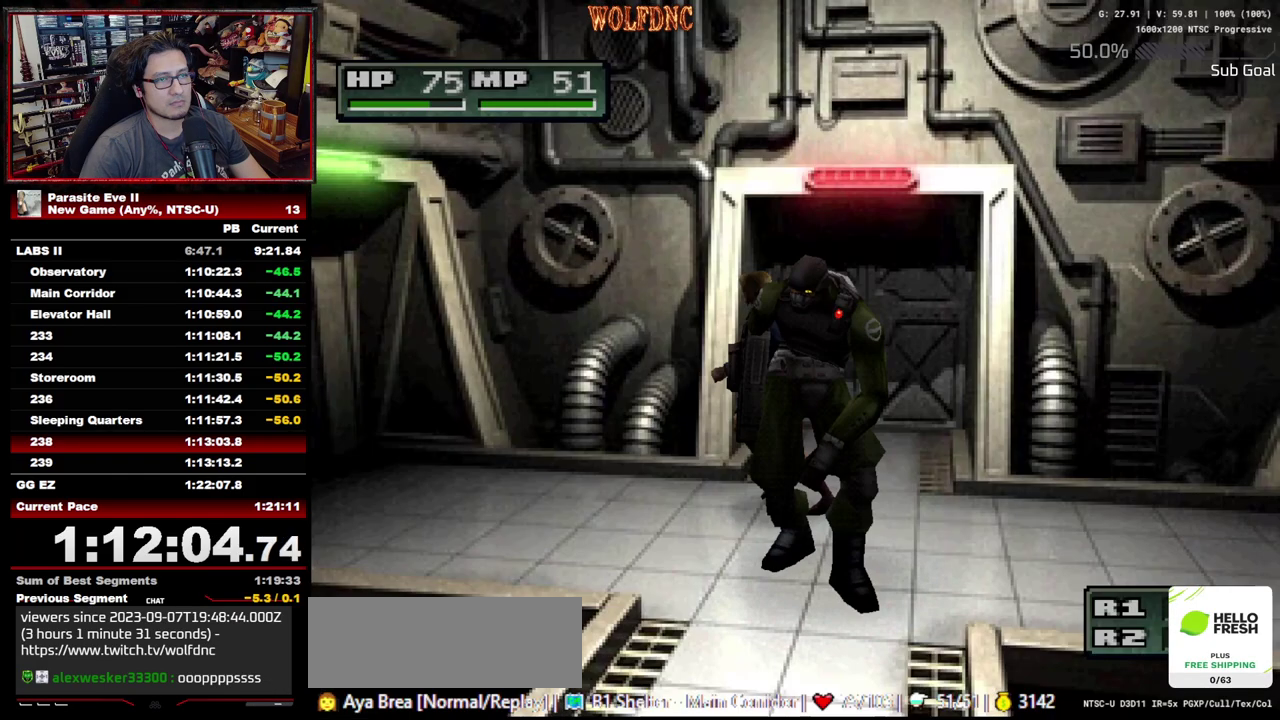
Gameplay with a controller (PlayStation layout); each line is a JSON object with the inputs held at the frame after it. "events" lists button and stick changes between this image and that frame as [ms after this image, input, new state], when the widget could be followed in between. Not read: L3 R3.
{"buttons": ["DPAD_UP"], "events": [[100, "DPAD_LEFT", "down"], [183, "DPAD_LEFT", "up"]]}
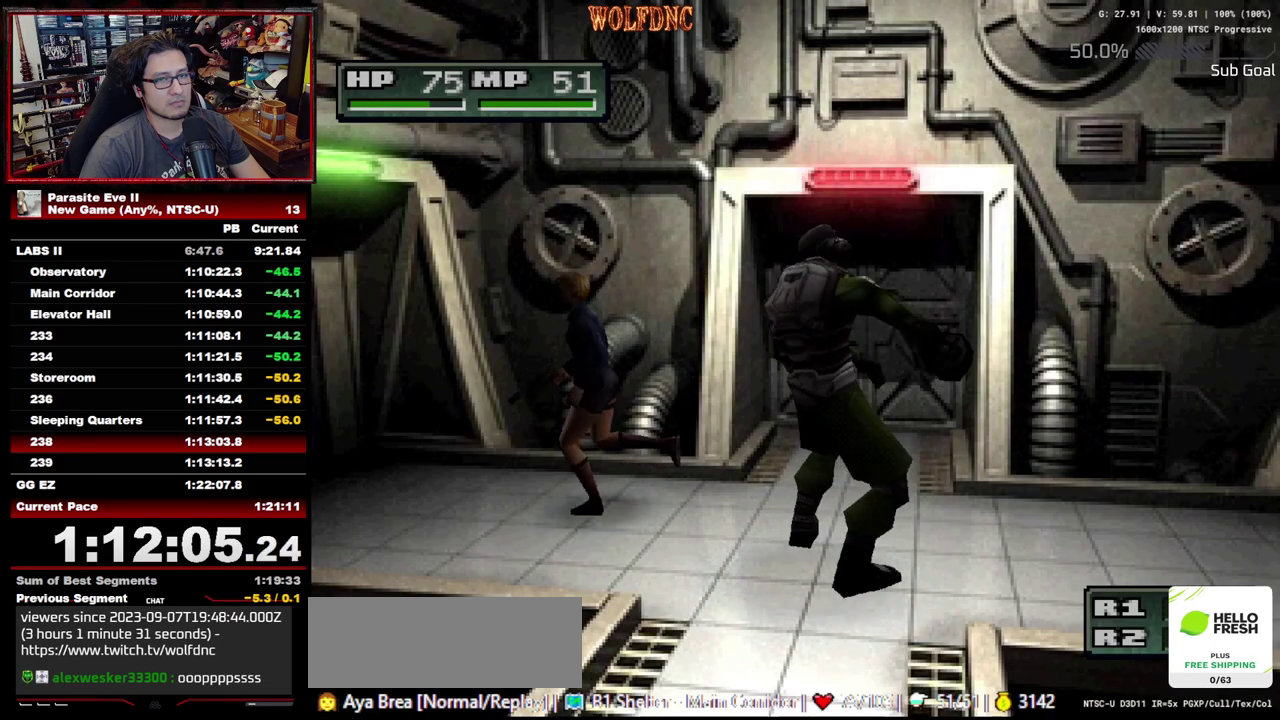
{"buttons": ["CROSS", "DPAD_UP"], "events": [[67, "DPAD_RIGHT", "down"], [117, "DPAD_RIGHT", "up"], [150, "CROSS", "down"], [300, "CROSS", "up"], [350, "CROSS", "down"], [433, "CROSS", "up"], [483, "CROSS", "down"]]}
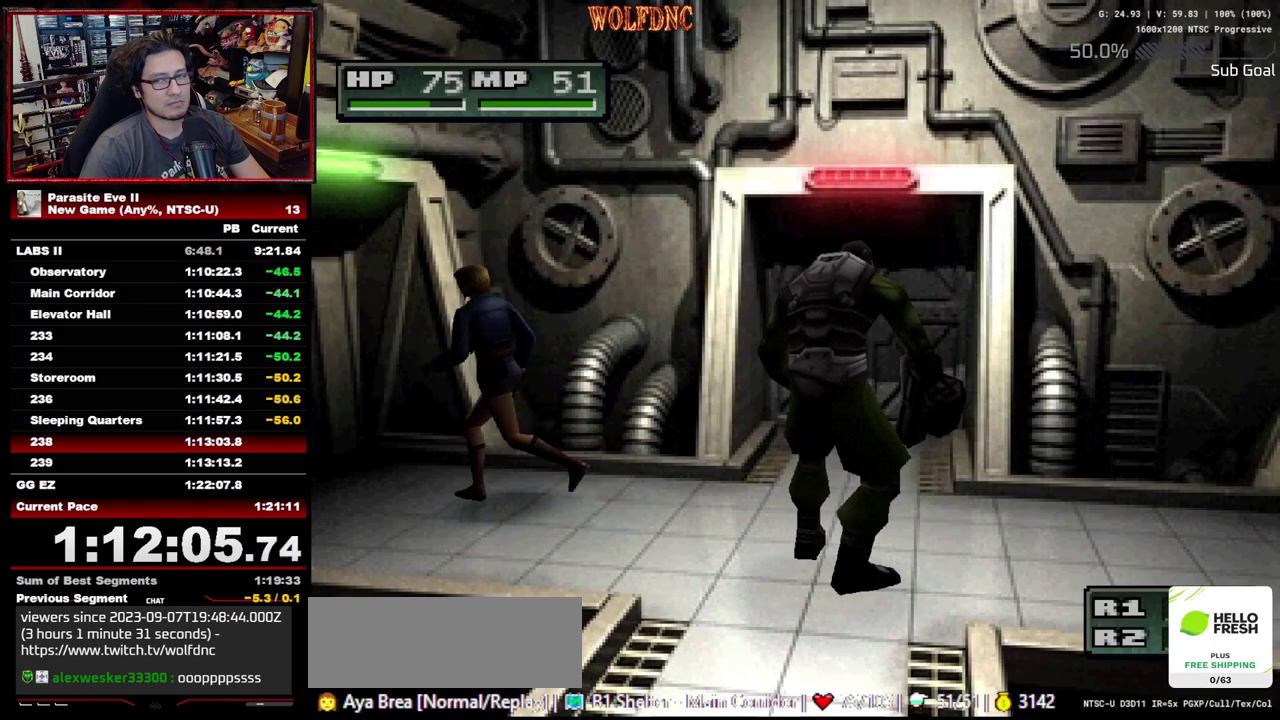
{"buttons": ["CROSS", "DPAD_UP"], "events": [[33, "CROSS", "up"], [350, "CROSS", "down"], [400, "CROSS", "up"], [500, "CROSS", "down"]]}
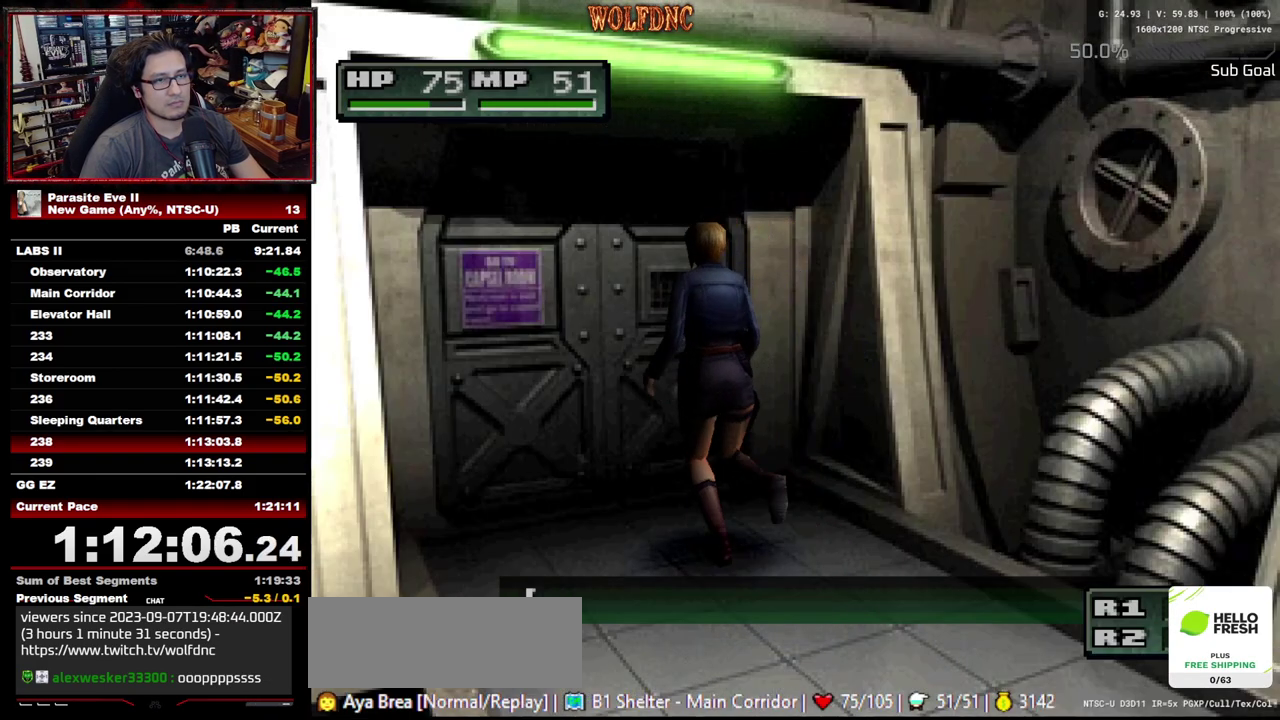
{"buttons": ["CIRCLE", "DPAD_UP"], "events": [[50, "CROSS", "up"], [183, "CROSS", "down"], [283, "CROSS", "up"], [417, "CIRCLE", "down"]]}
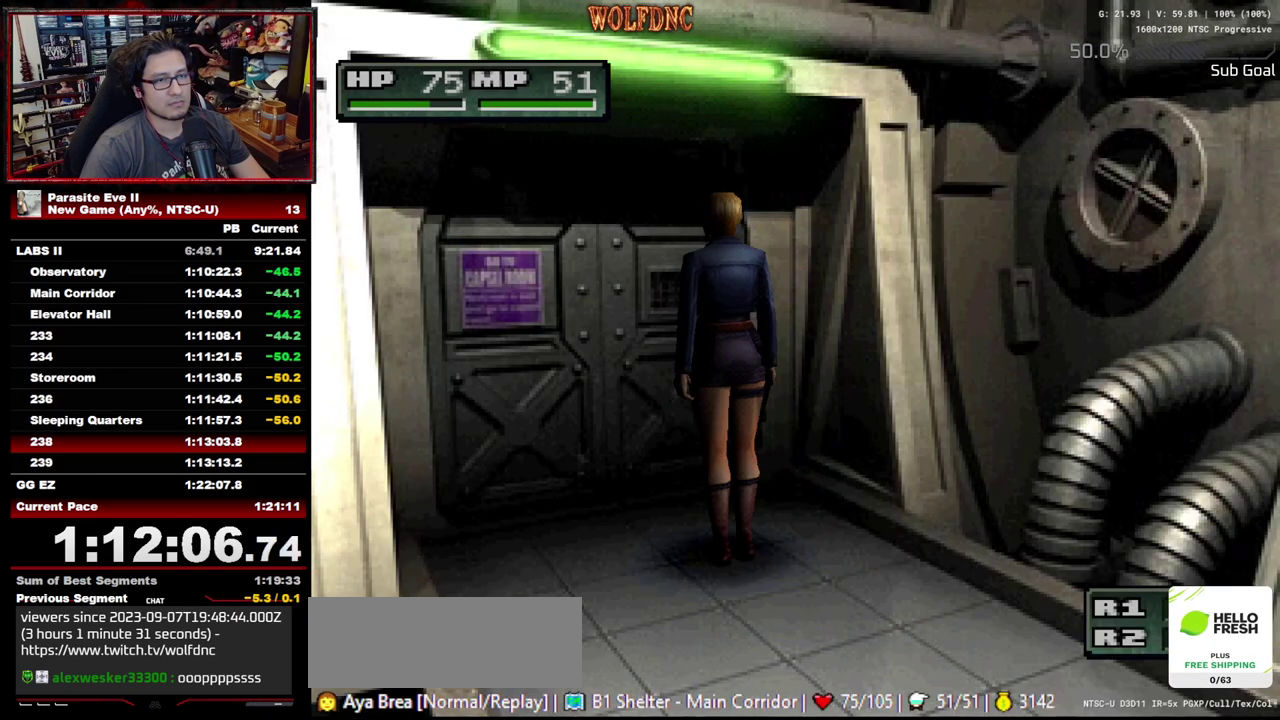
{"buttons": ["DPAD_UP"], "events": [[17, "CROSS", "down"], [67, "CIRCLE", "up"], [67, "CROSS", "up"], [200, "CIRCLE", "down"], [200, "CROSS", "down"], [250, "CIRCLE", "up"], [250, "CROSS", "up"], [300, "CIRCLE", "down"], [300, "CROSS", "down"], [350, "CROSS", "up"], [433, "CROSS", "down"], [483, "CIRCLE", "up"], [483, "CROSS", "up"]]}
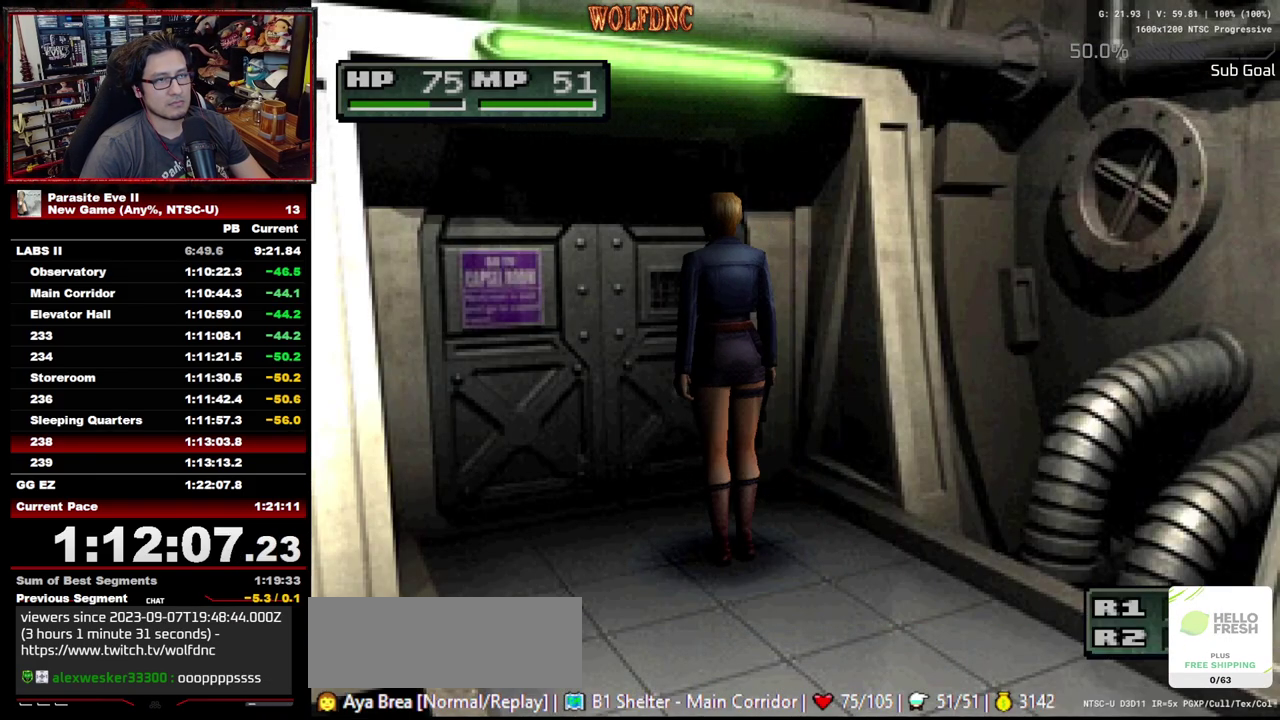
{"buttons": ["DPAD_UP"], "events": [[33, "CIRCLE", "down"], [33, "CROSS", "down"], [167, "CIRCLE", "up"], [167, "CROSS", "up"], [217, "CIRCLE", "down"], [217, "CROSS", "down"], [400, "CIRCLE", "up"], [400, "CROSS", "up"], [450, "CIRCLE", "down"], [450, "CROSS", "down"], [500, "CIRCLE", "up"], [500, "CROSS", "up"]]}
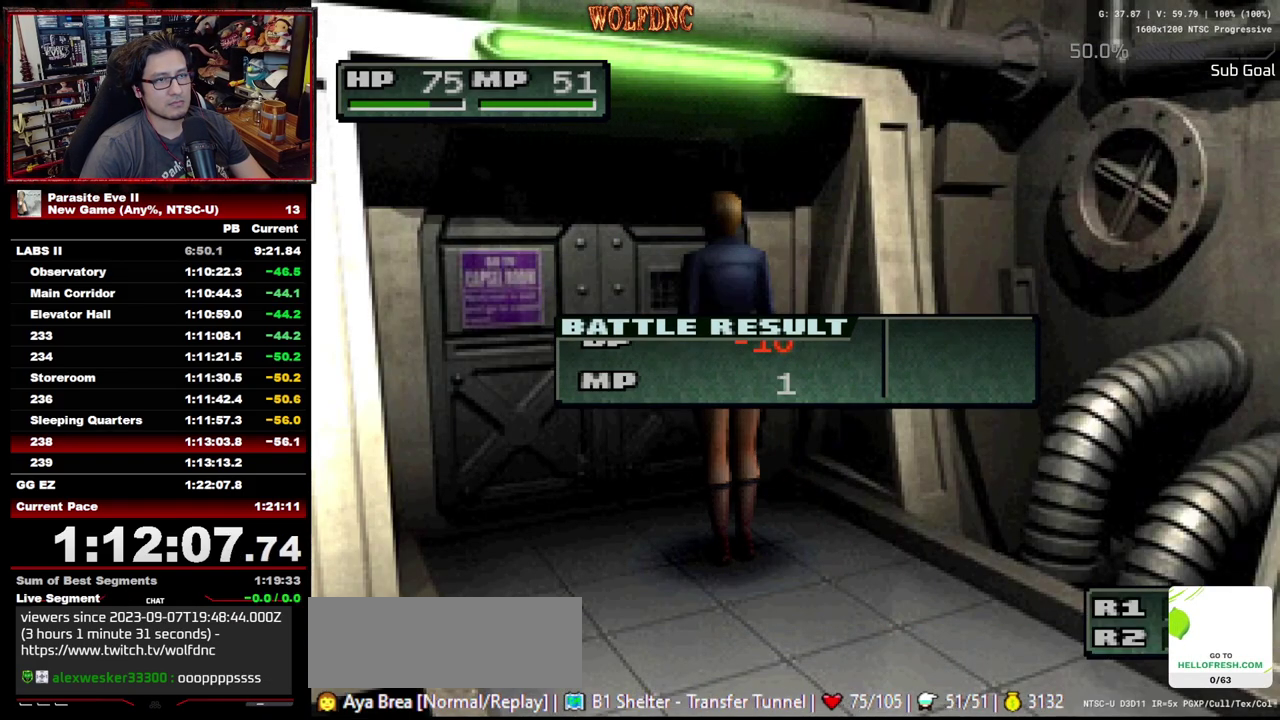
{"buttons": ["DPAD_UP"], "events": [[50, "CROSS", "down"], [133, "CROSS", "up"], [183, "CIRCLE", "down"], [183, "CROSS", "down"], [233, "CIRCLE", "up"], [233, "CROSS", "up"]]}
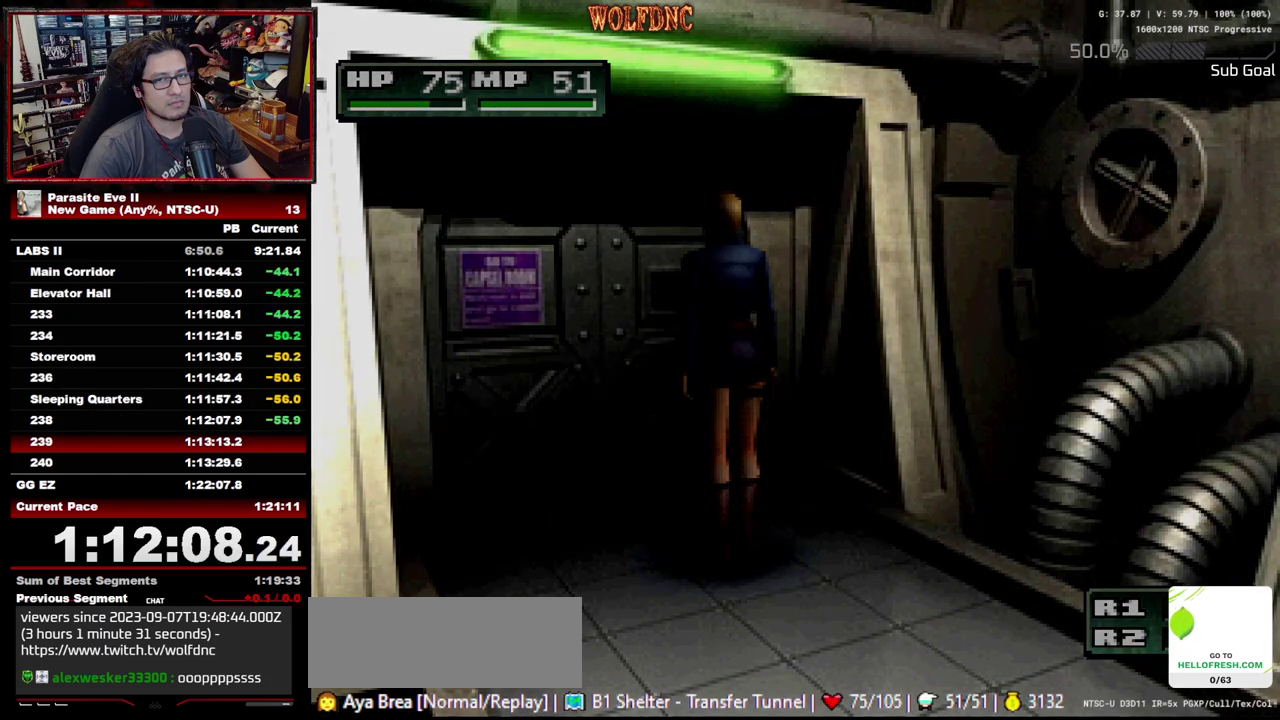
{"buttons": ["DPAD_UP"], "events": []}
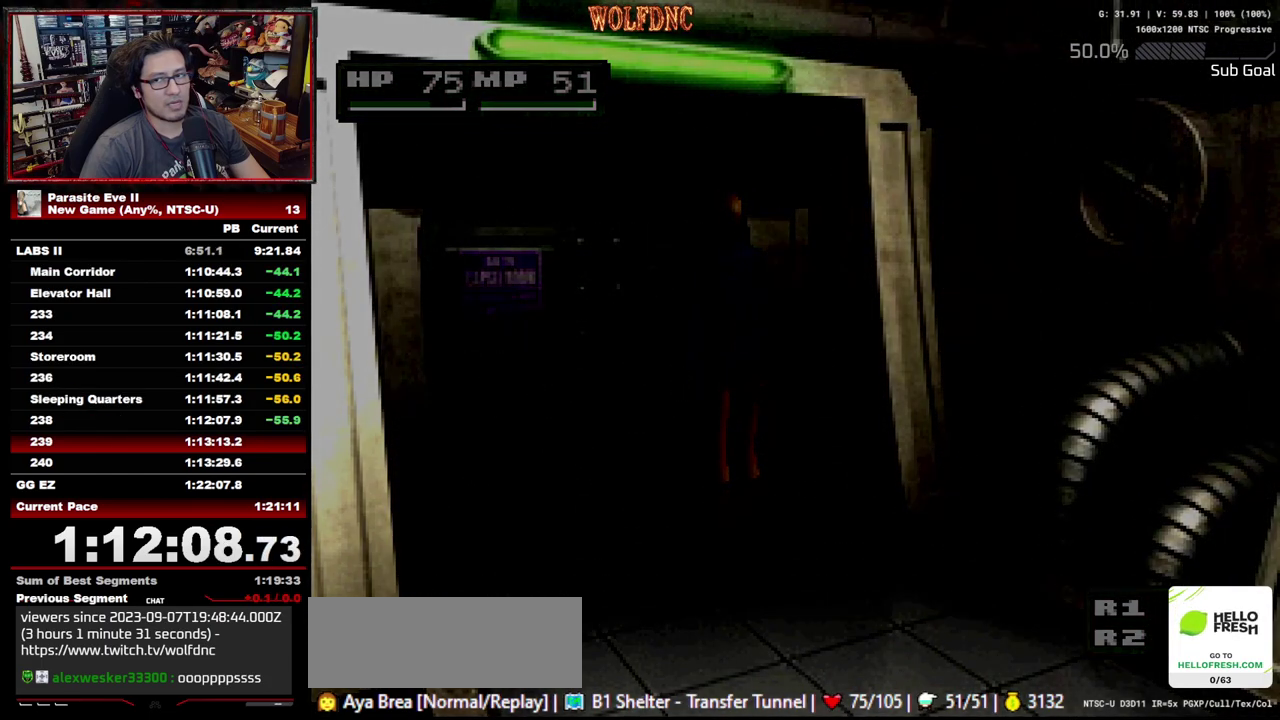
{"buttons": ["DPAD_UP"], "events": []}
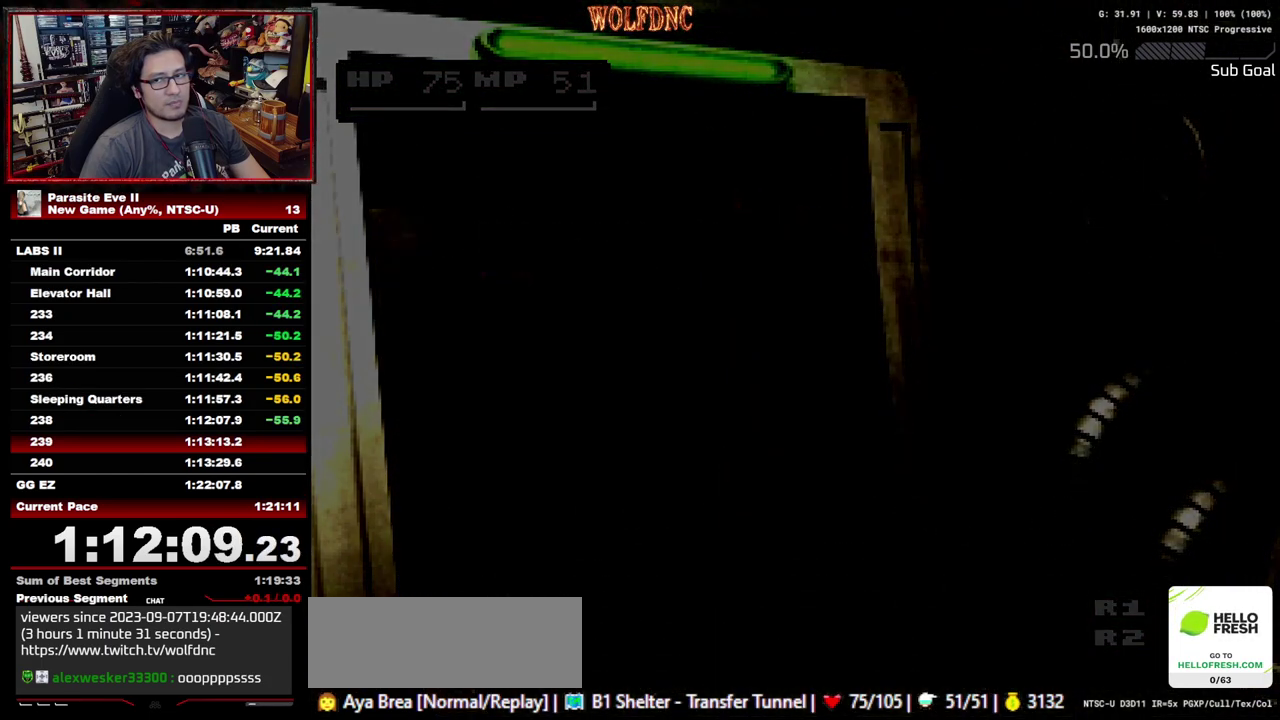
{"buttons": ["DPAD_UP"], "events": []}
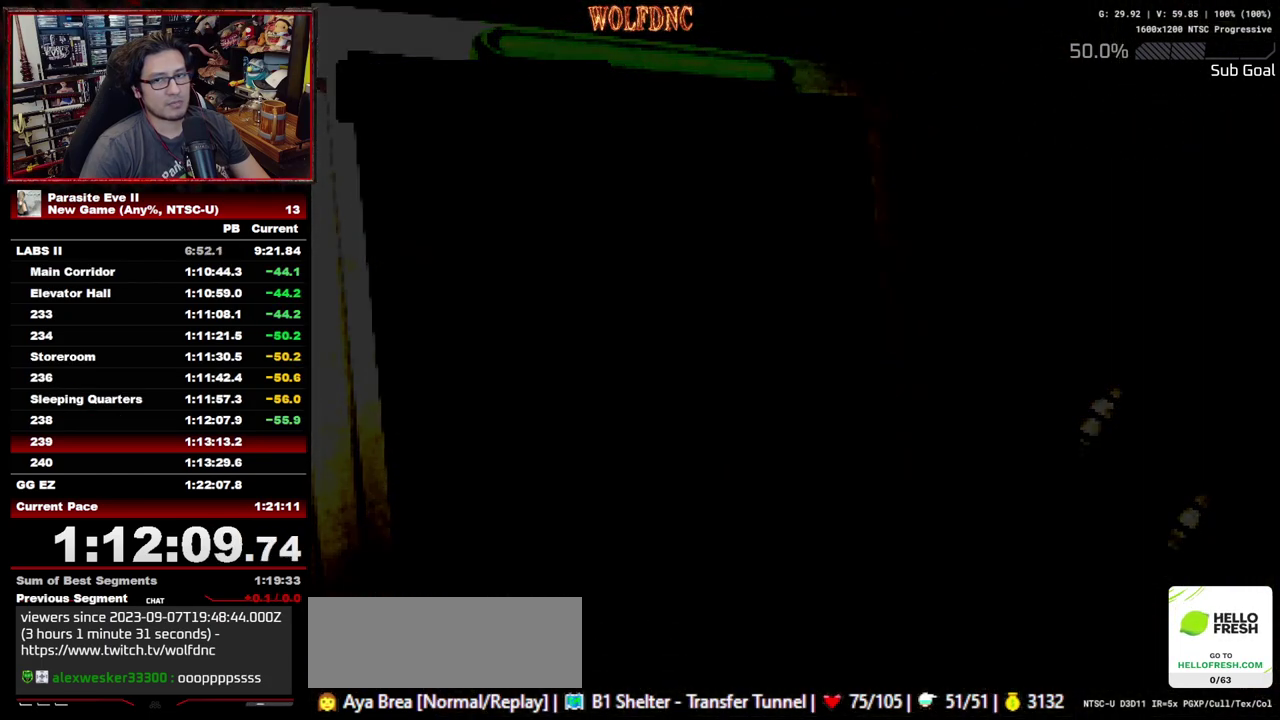
{"buttons": ["DPAD_UP"], "events": []}
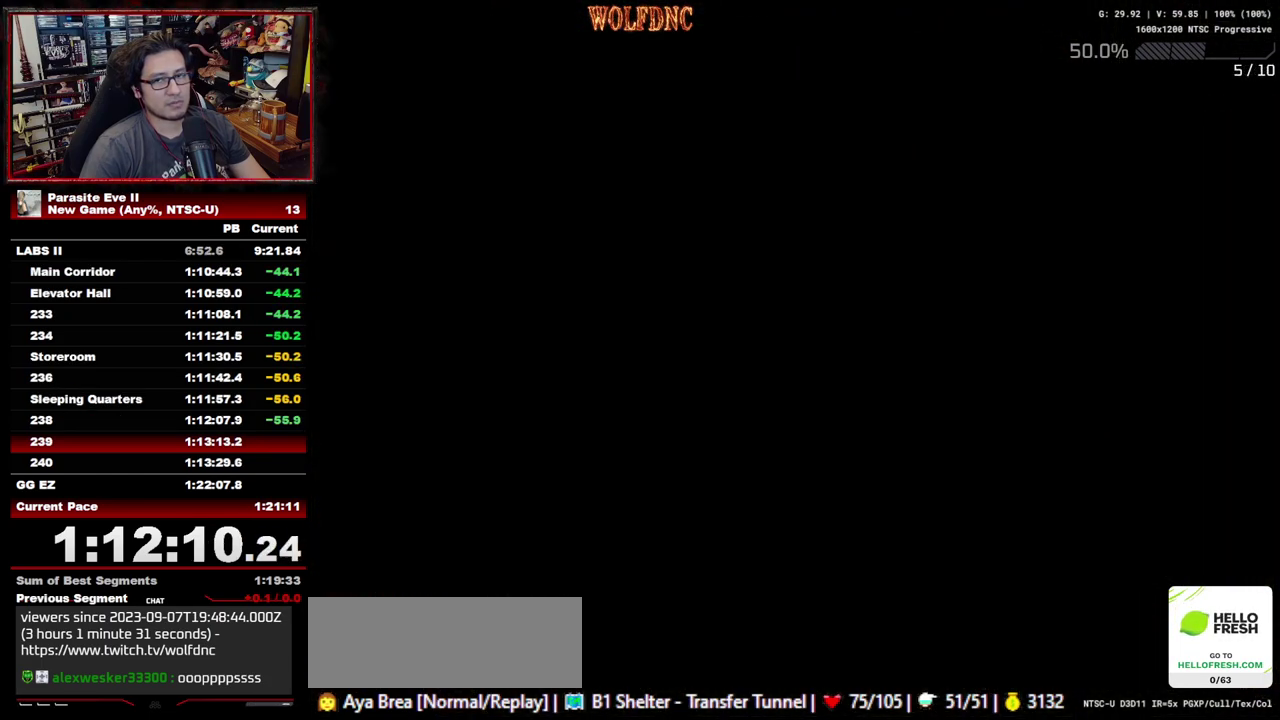
{"buttons": ["DPAD_UP"], "events": []}
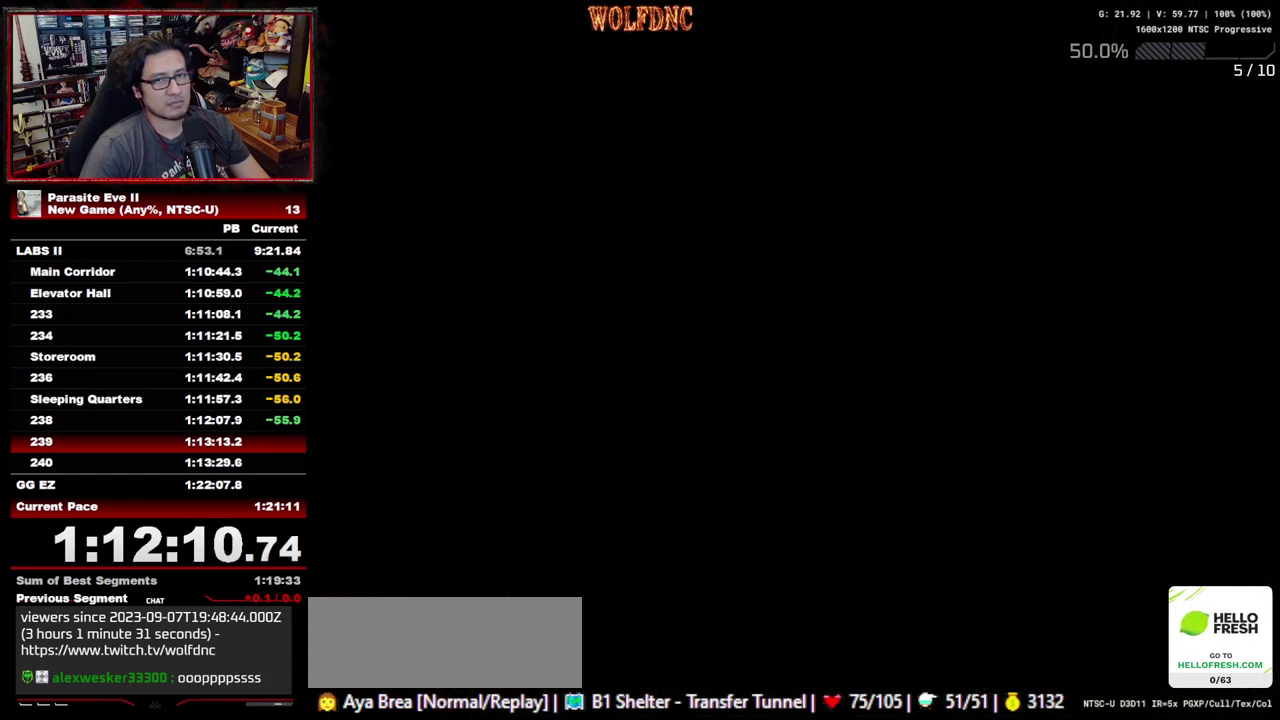
{"buttons": ["DPAD_UP"], "events": []}
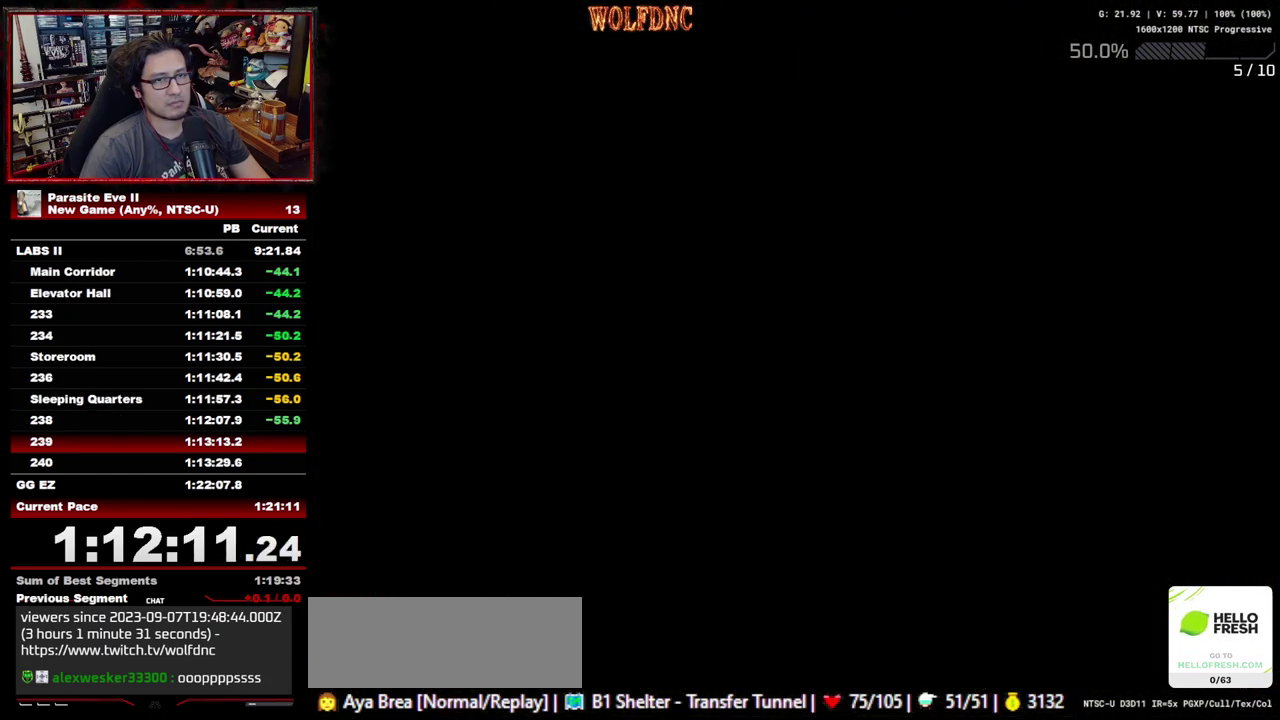
{"buttons": ["DPAD_UP"], "events": []}
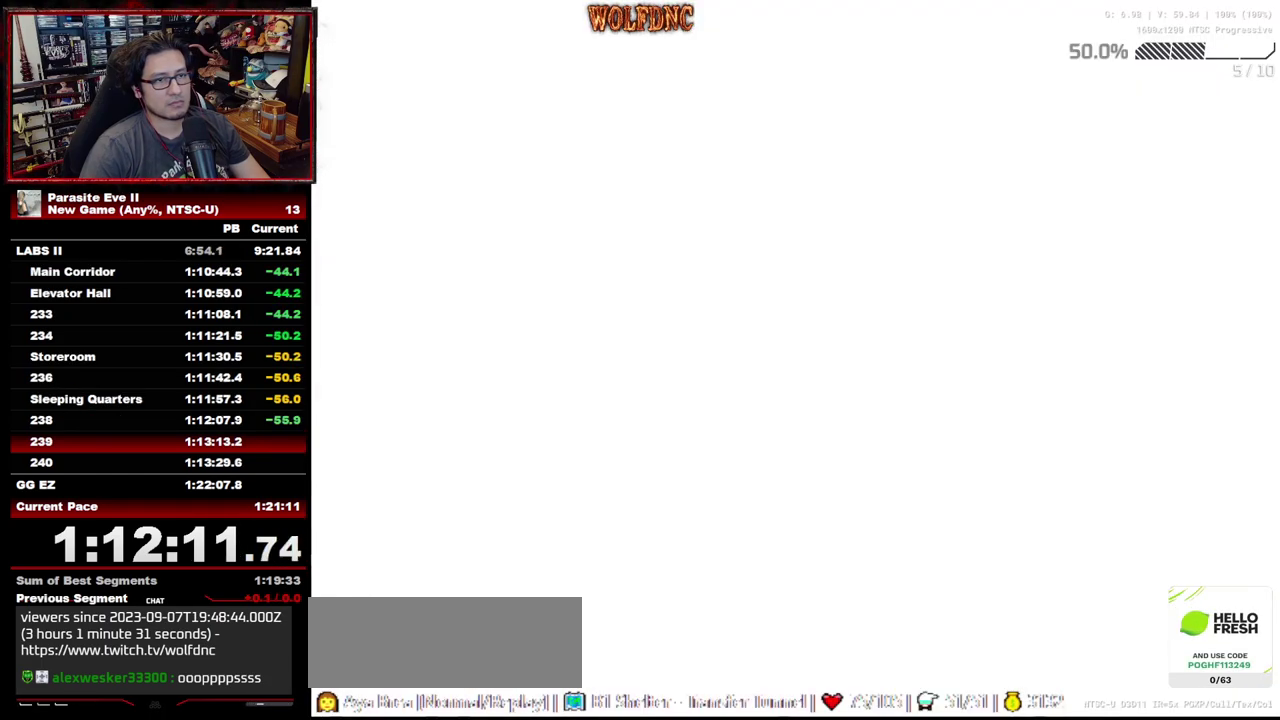
{"buttons": ["DPAD_UP"], "events": []}
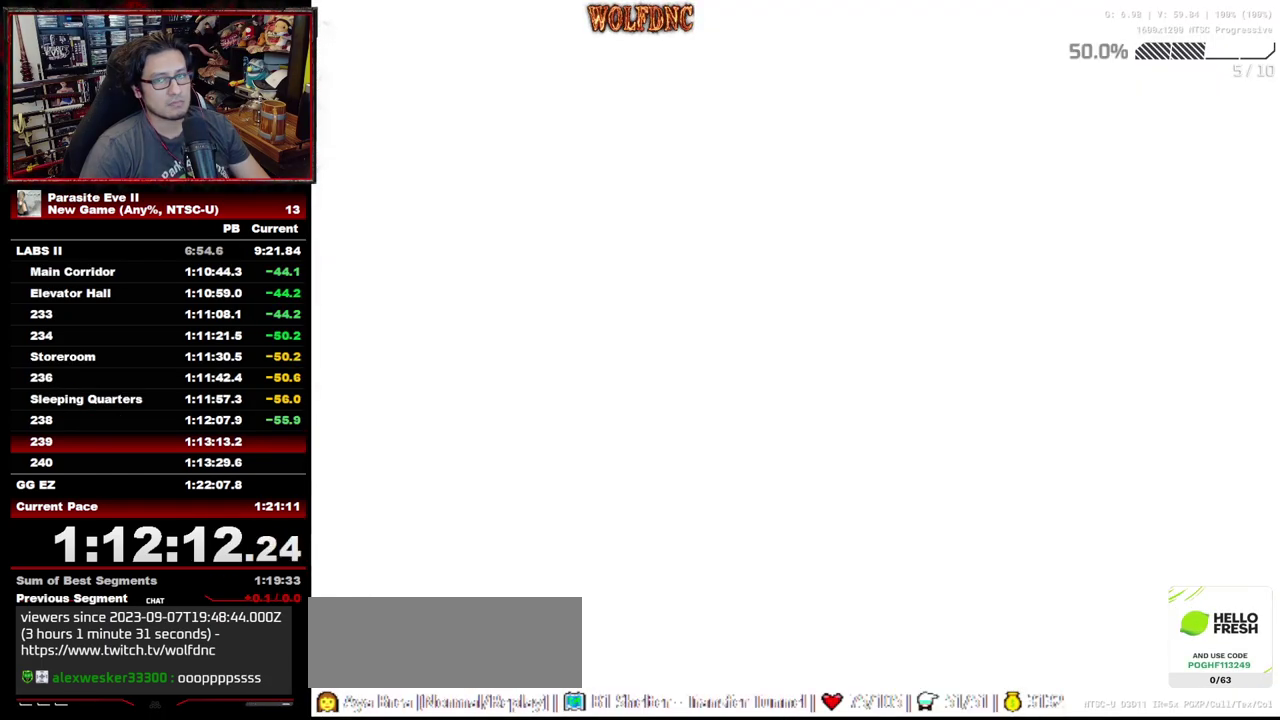
{"buttons": ["DPAD_UP"], "events": []}
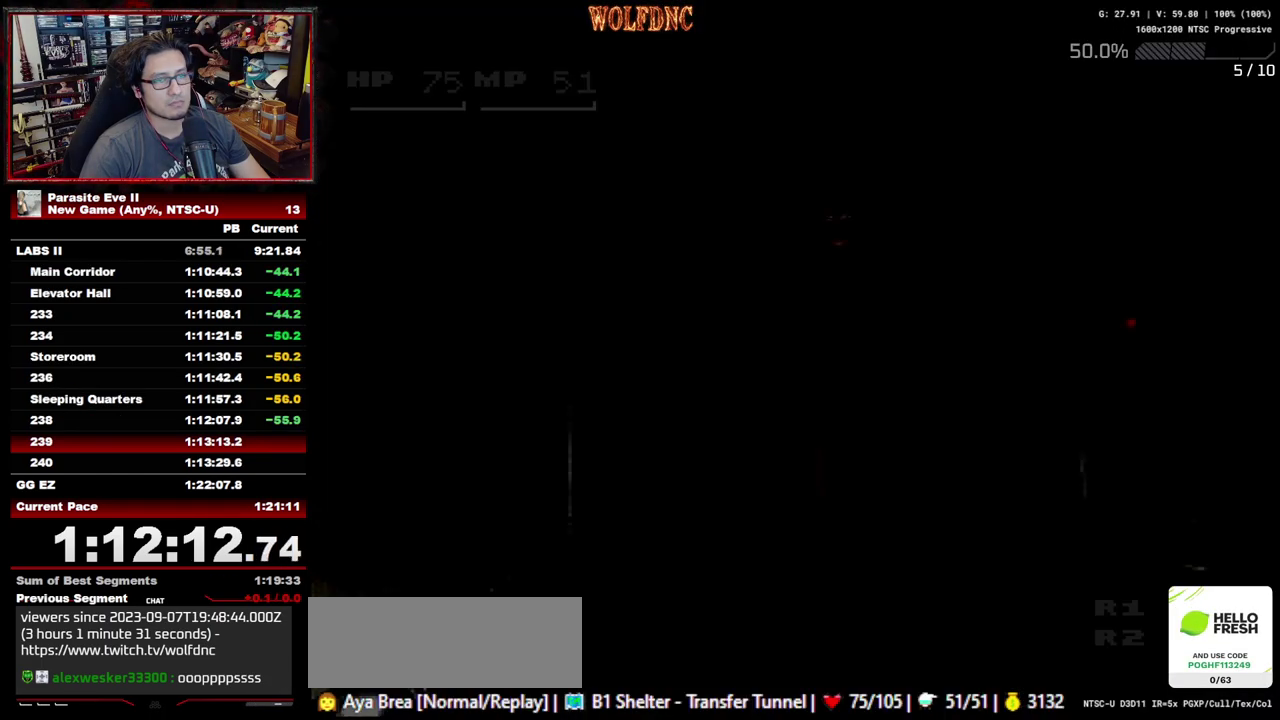
{"buttons": ["DPAD_UP"], "events": []}
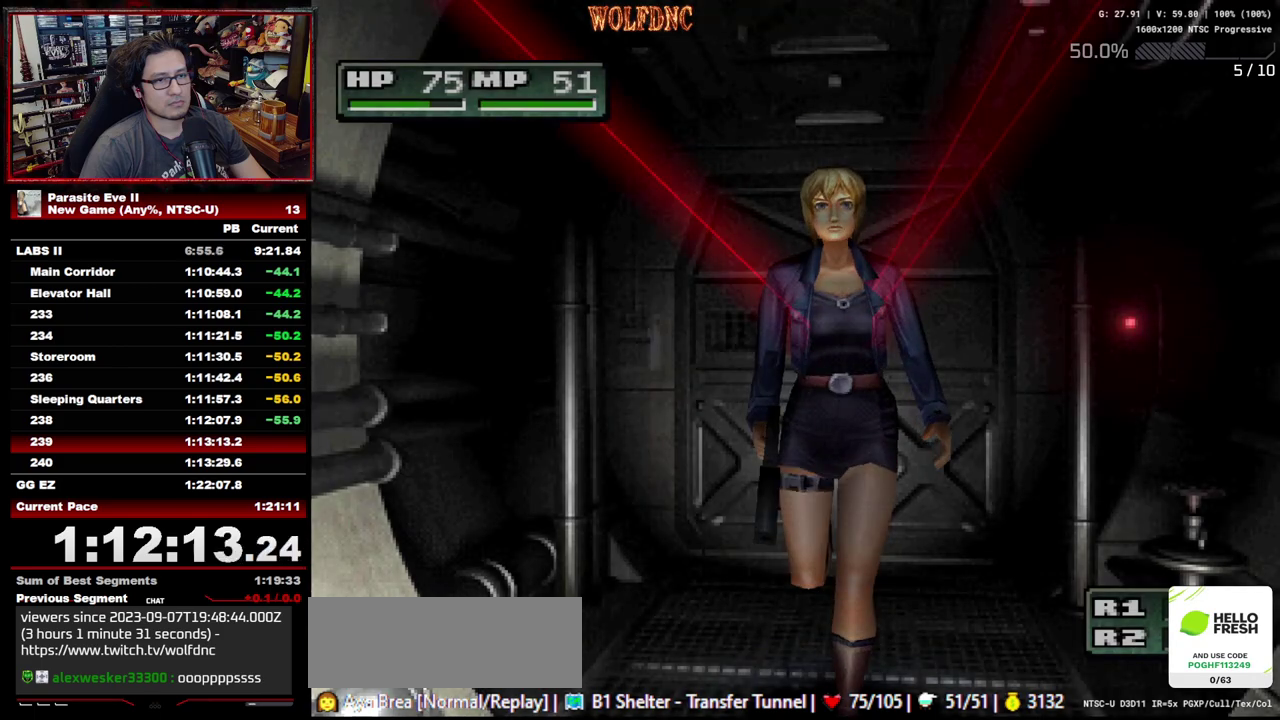
{"buttons": ["DPAD_UP"], "events": []}
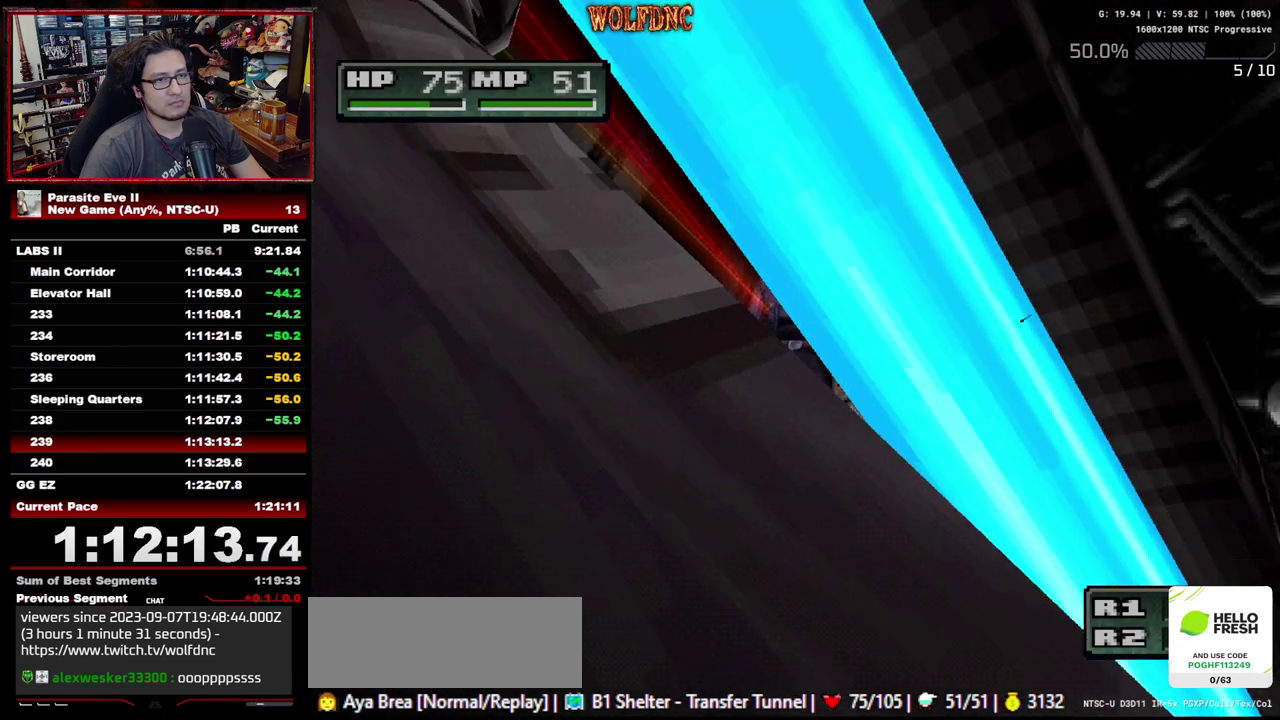
{"buttons": ["DPAD_UP", "DPAD_RIGHT"], "events": [[333, "DPAD_RIGHT", "down"]]}
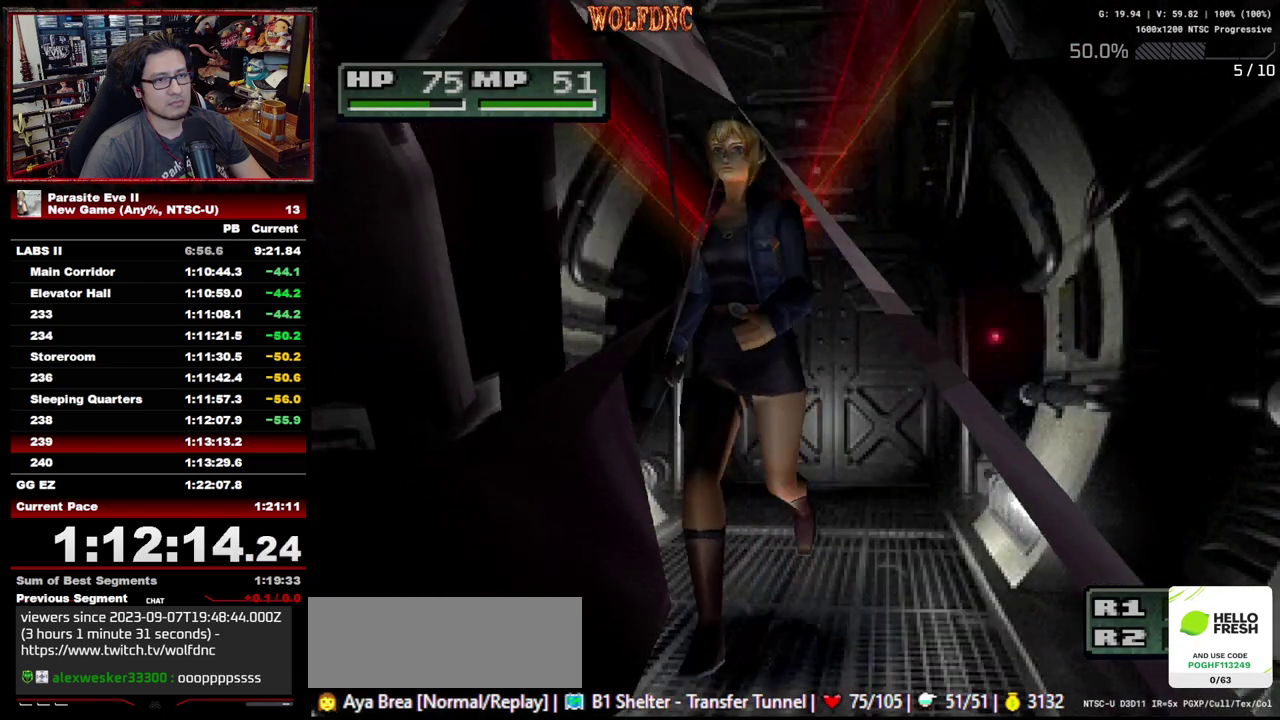
{"buttons": ["DPAD_UP"], "events": [[17, "DPAD_RIGHT", "up"], [100, "DPAD_LEFT", "down"], [250, "DPAD_LEFT", "up"]]}
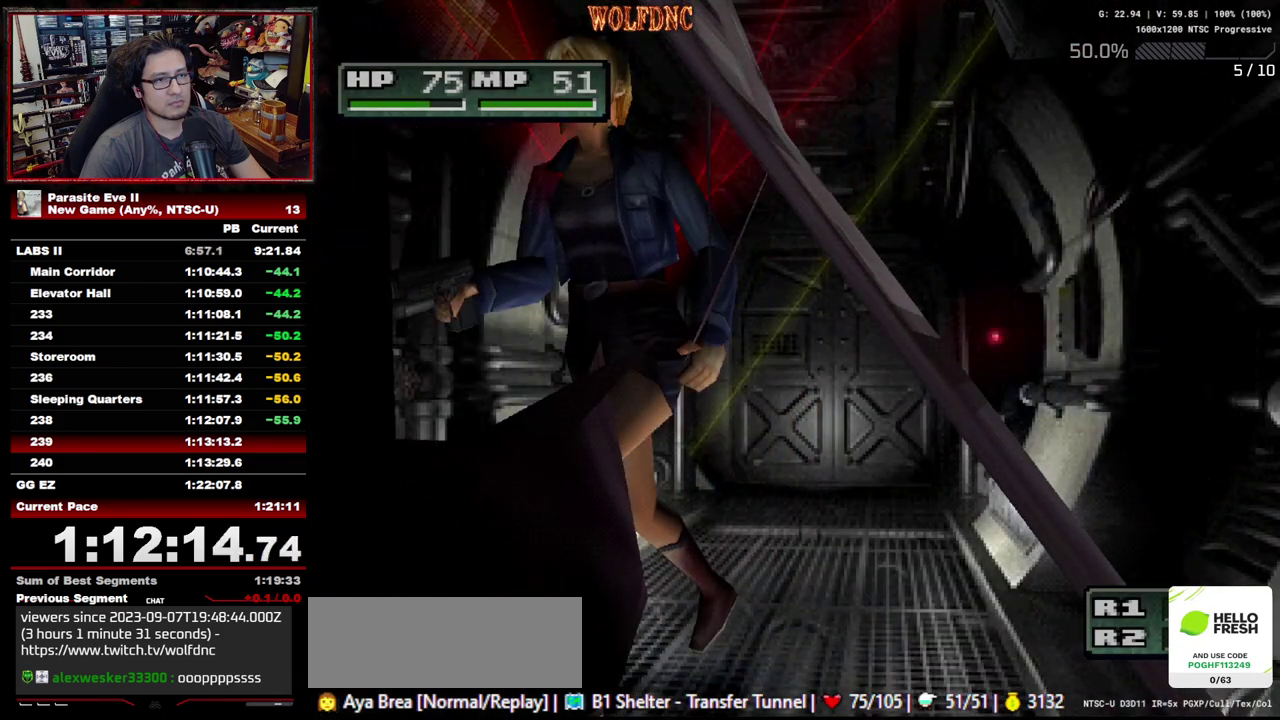
{"buttons": ["DPAD_UP", "DPAD_LEFT"], "events": [[350, "DPAD_LEFT", "down"], [400, "CROSS", "down"], [500, "CROSS", "up"]]}
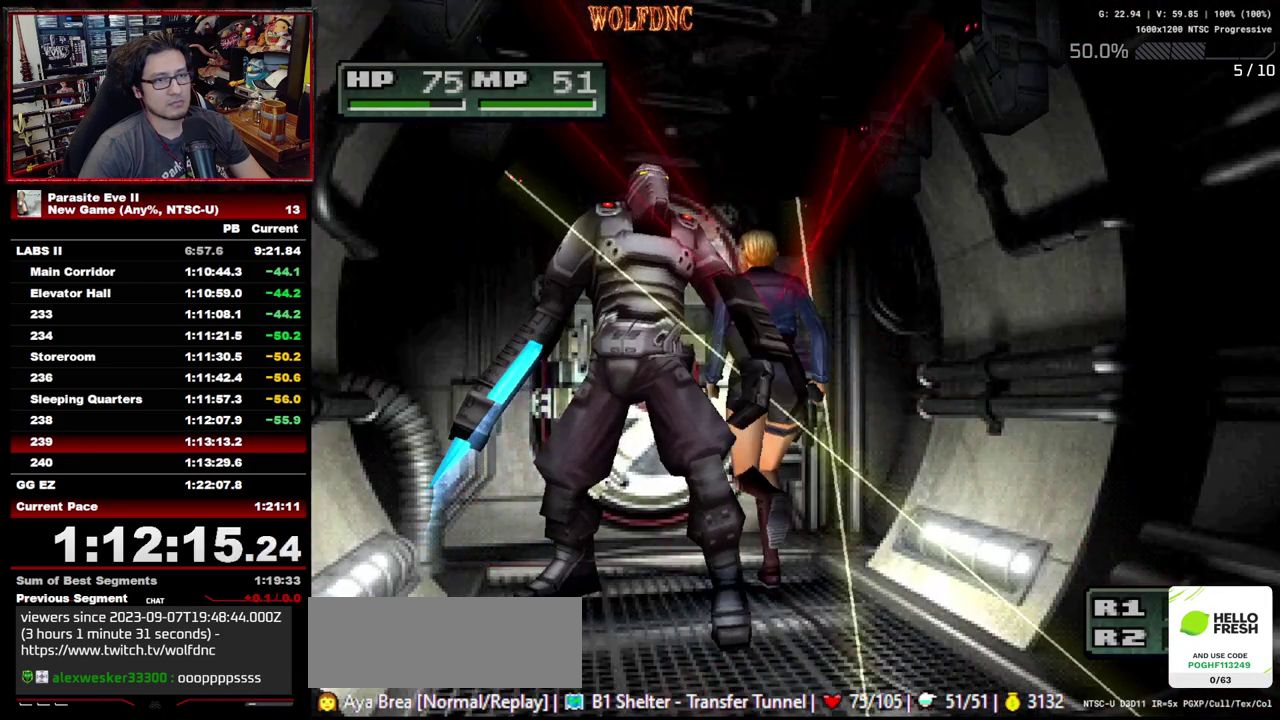
{"buttons": ["CIRCLE", "DPAD_UP"], "events": [[50, "CROSS", "down"], [100, "DPAD_LEFT", "up"], [183, "CROSS", "up"], [233, "CROSS", "down"], [417, "CROSS", "up"], [467, "CIRCLE", "down"]]}
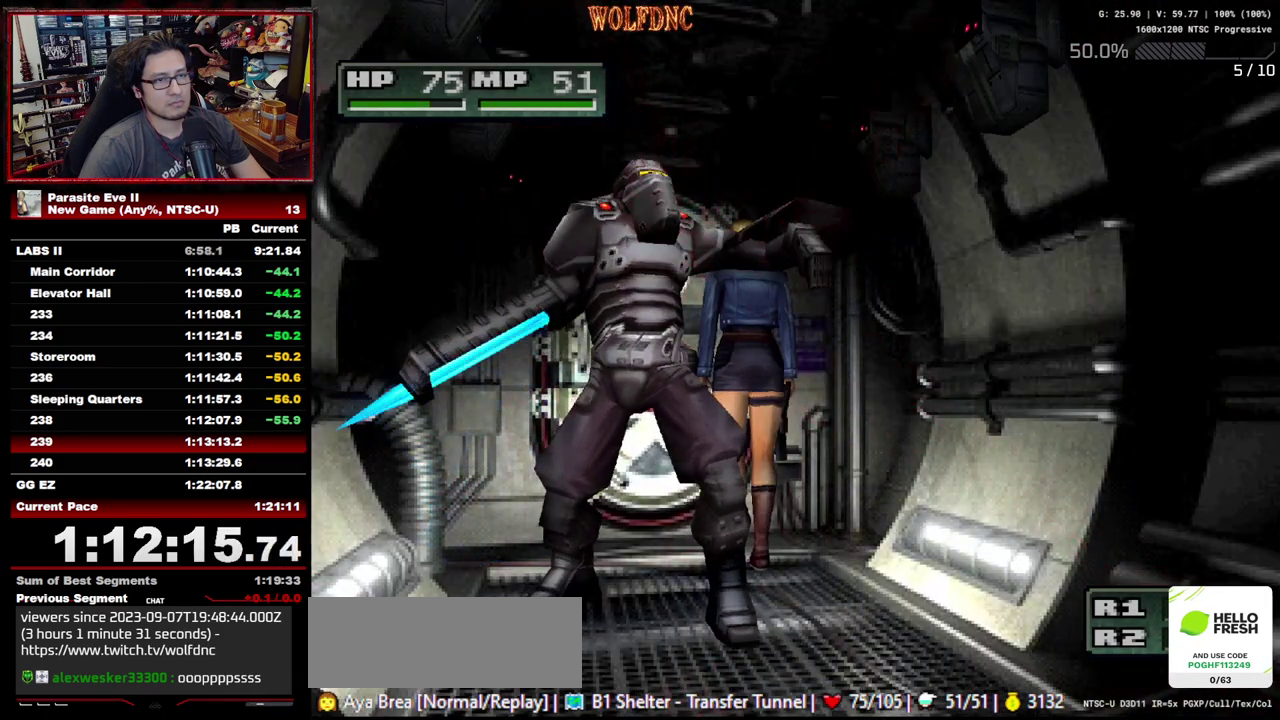
{"buttons": ["CROSS", "CIRCLE", "DPAD_UP"], "events": [[100, "CIRCLE", "up"], [150, "CIRCLE", "down"], [150, "CROSS", "down"], [200, "CROSS", "up"], [300, "CROSS", "down"], [433, "CIRCLE", "up"], [433, "CROSS", "up"], [483, "CIRCLE", "down"], [483, "CROSS", "down"]]}
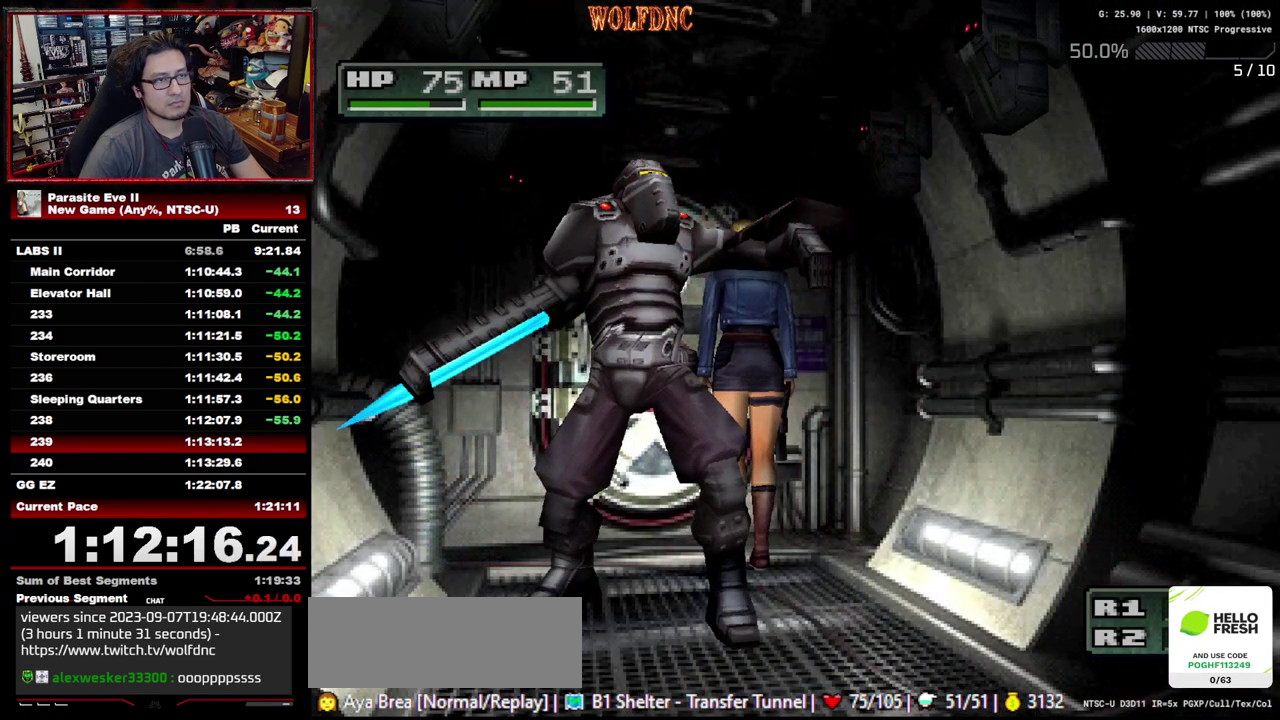
{"buttons": ["DPAD_UP"], "events": [[33, "CIRCLE", "up"], [33, "CROSS", "up"], [83, "CROSS", "down"], [217, "CIRCLE", "down"], [267, "CIRCLE", "up"], [267, "CROSS", "up"], [400, "CIRCLE", "down"], [400, "CROSS", "down"], [500, "CIRCLE", "up"], [500, "CROSS", "up"]]}
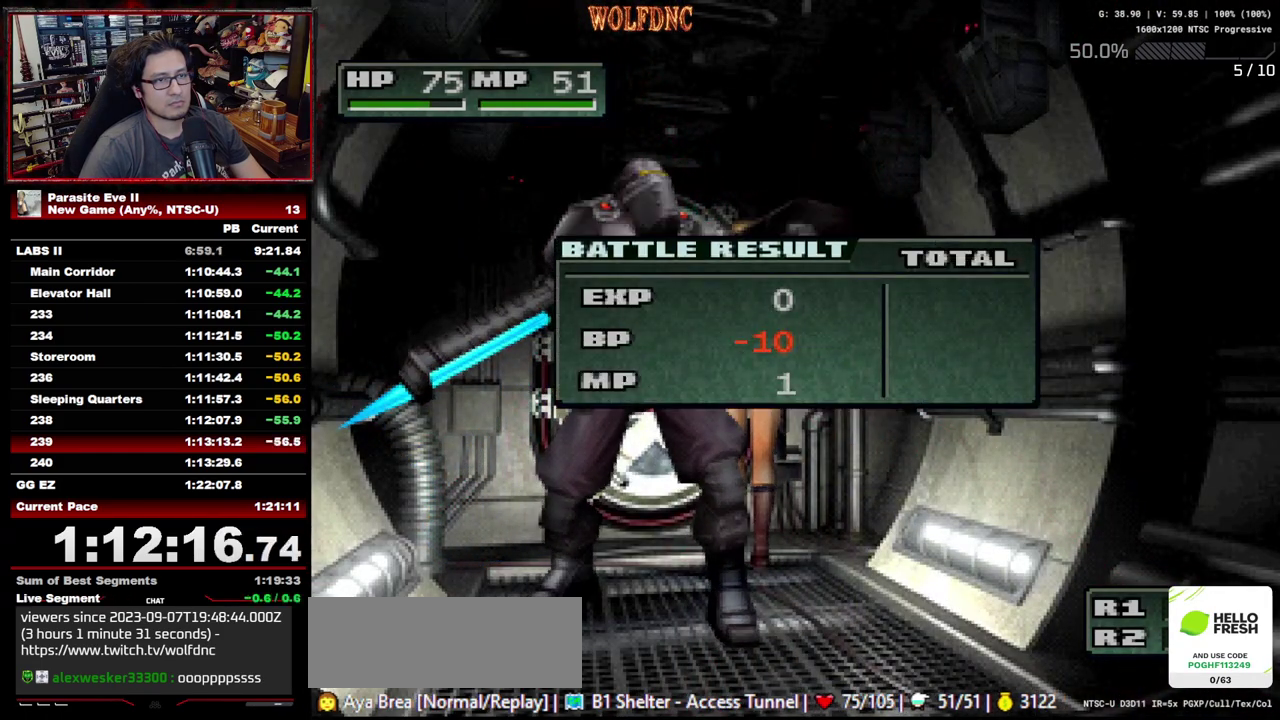
{"buttons": ["DPAD_UP"], "events": [[50, "CIRCLE", "down"], [50, "CROSS", "down"], [183, "CIRCLE", "up"], [183, "CROSS", "up"], [233, "CROSS", "down"], [283, "CIRCLE", "down"], [333, "CIRCLE", "up"], [333, "CROSS", "up"]]}
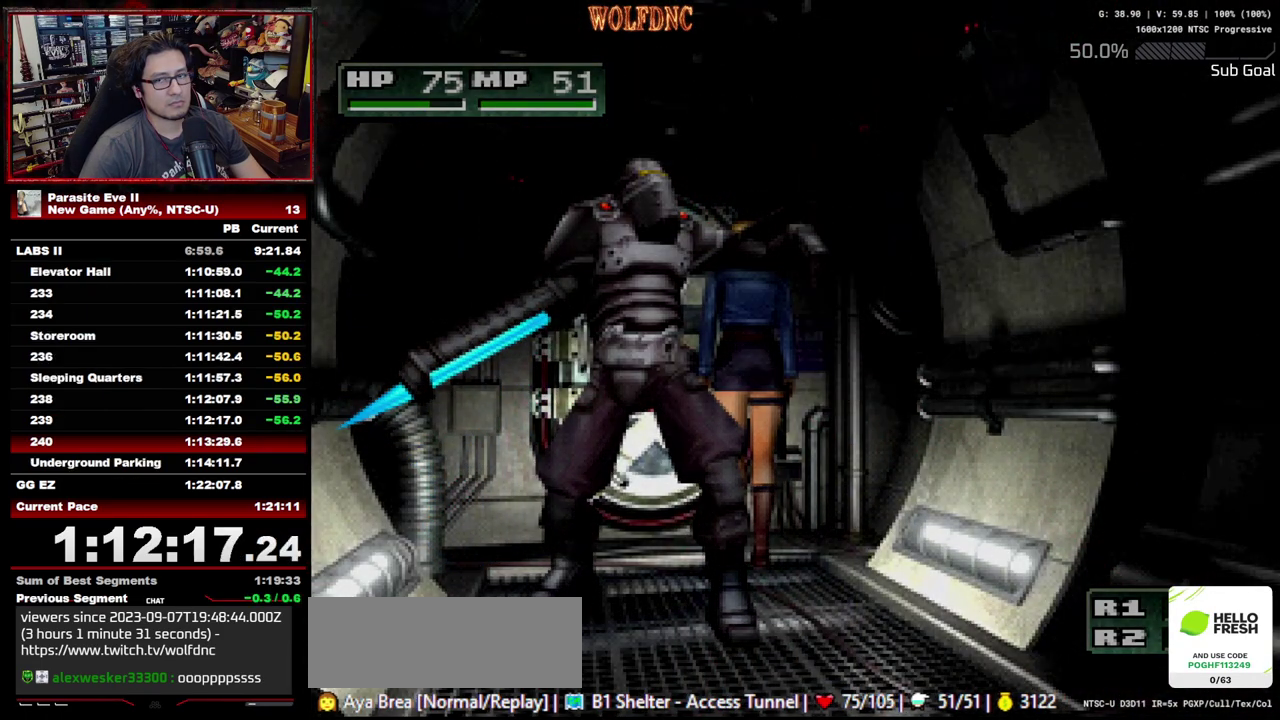
{"buttons": ["DPAD_UP"], "events": []}
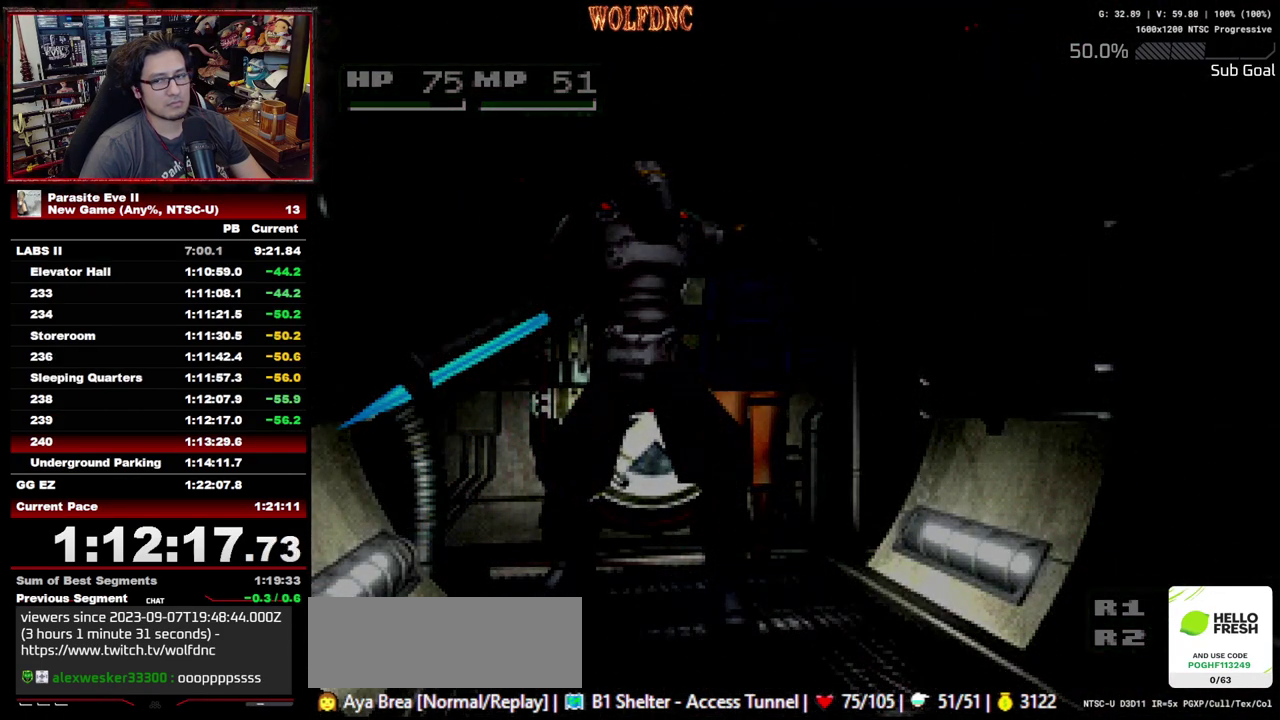
{"buttons": ["DPAD_UP"], "events": []}